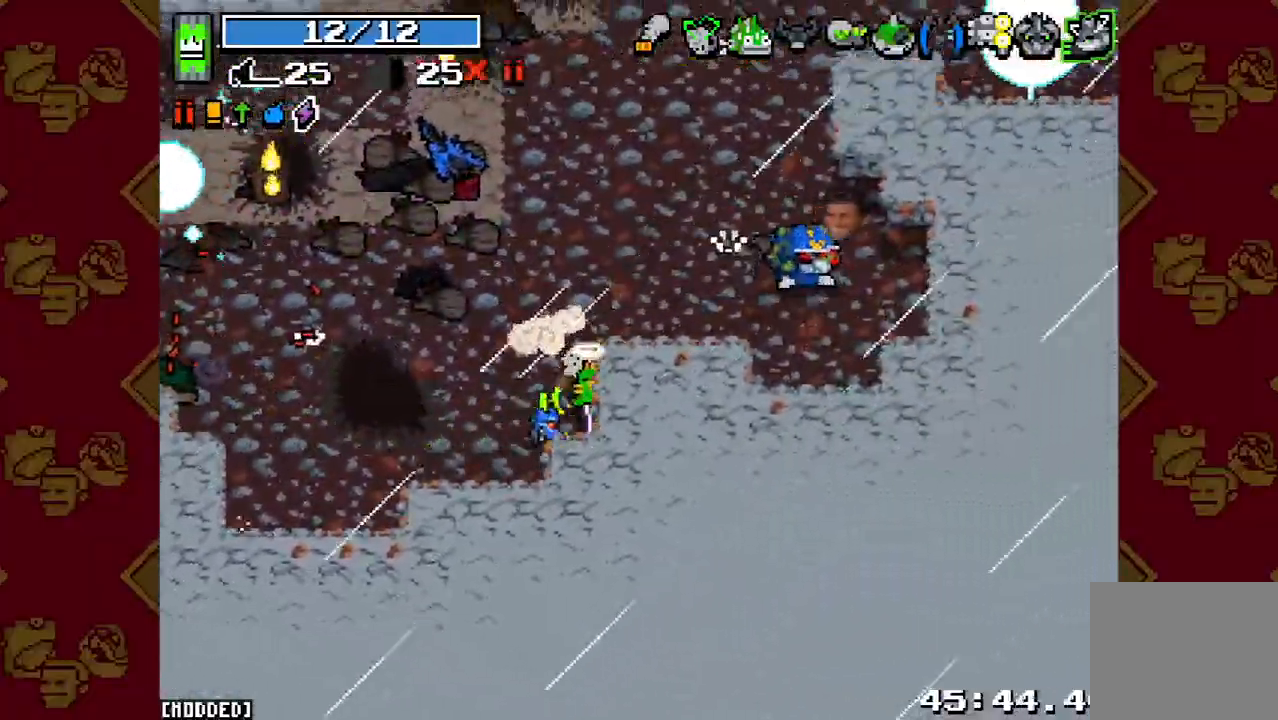
Gameplay with a controller (PlayStation layout); each line is a JSON object with the inputs held at the frame after it. "button_events" lists button changes between this image and that frame as [ms after this image, input, new state], when the widget could be followed in between (sticks are given only as held states). Not read: L3 R3.
{"buttons": [], "left_stick": "up", "right_stick": "up-right", "button_events": [[133, "R2", "up"]]}
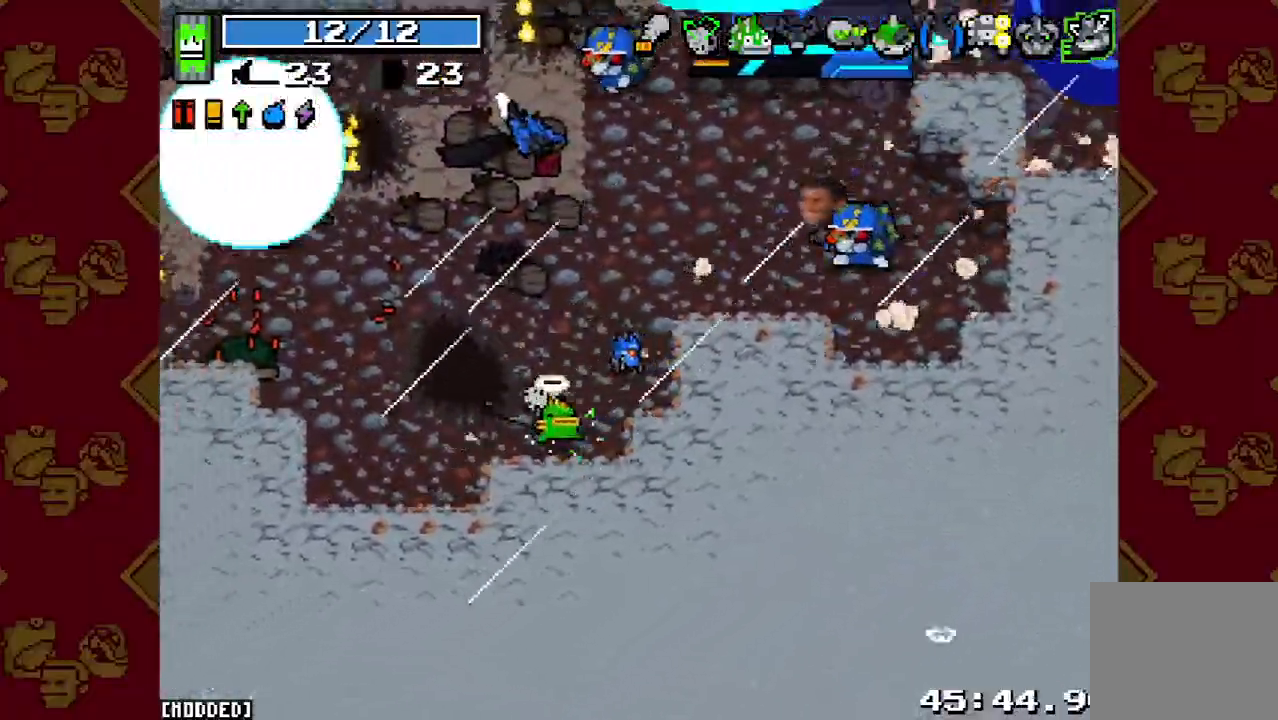
{"buttons": [], "left_stick": "right", "right_stick": "up", "button_events": [[233, "R2", "down"], [400, "R2", "up"]]}
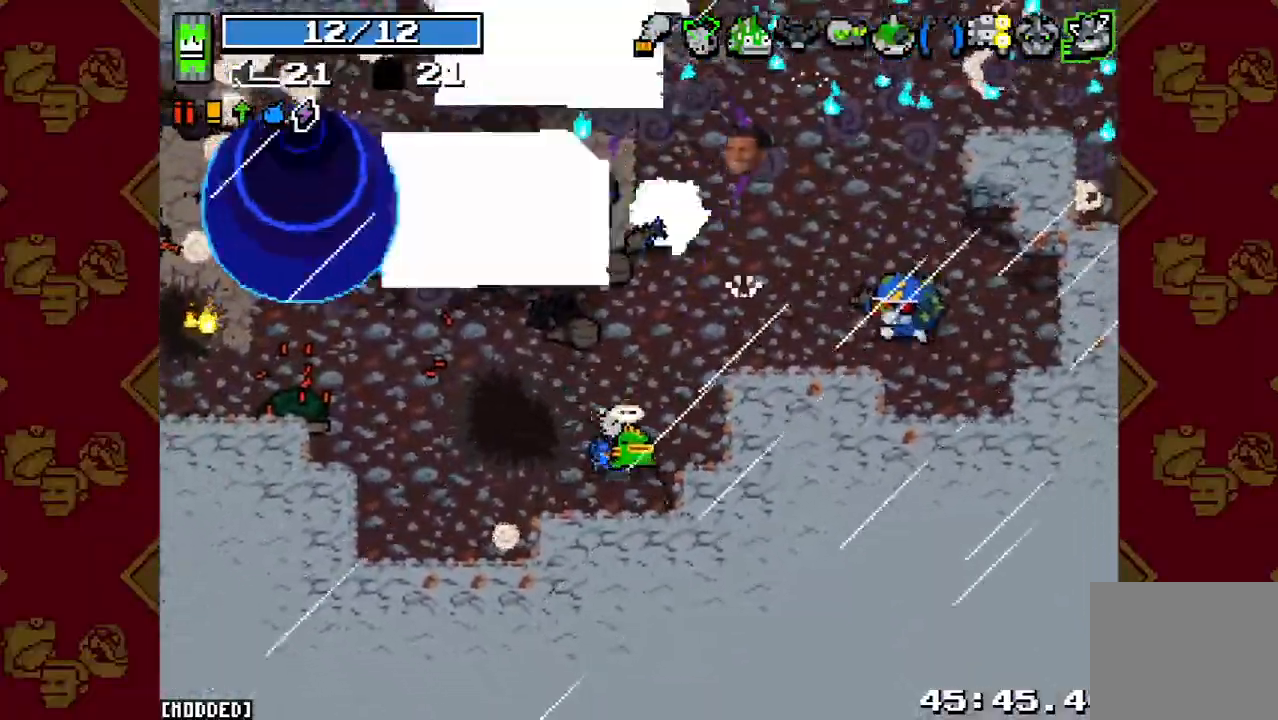
{"buttons": [], "left_stick": "left", "right_stick": "up-right", "button_events": [[333, "R2", "down"], [467, "R2", "up"]]}
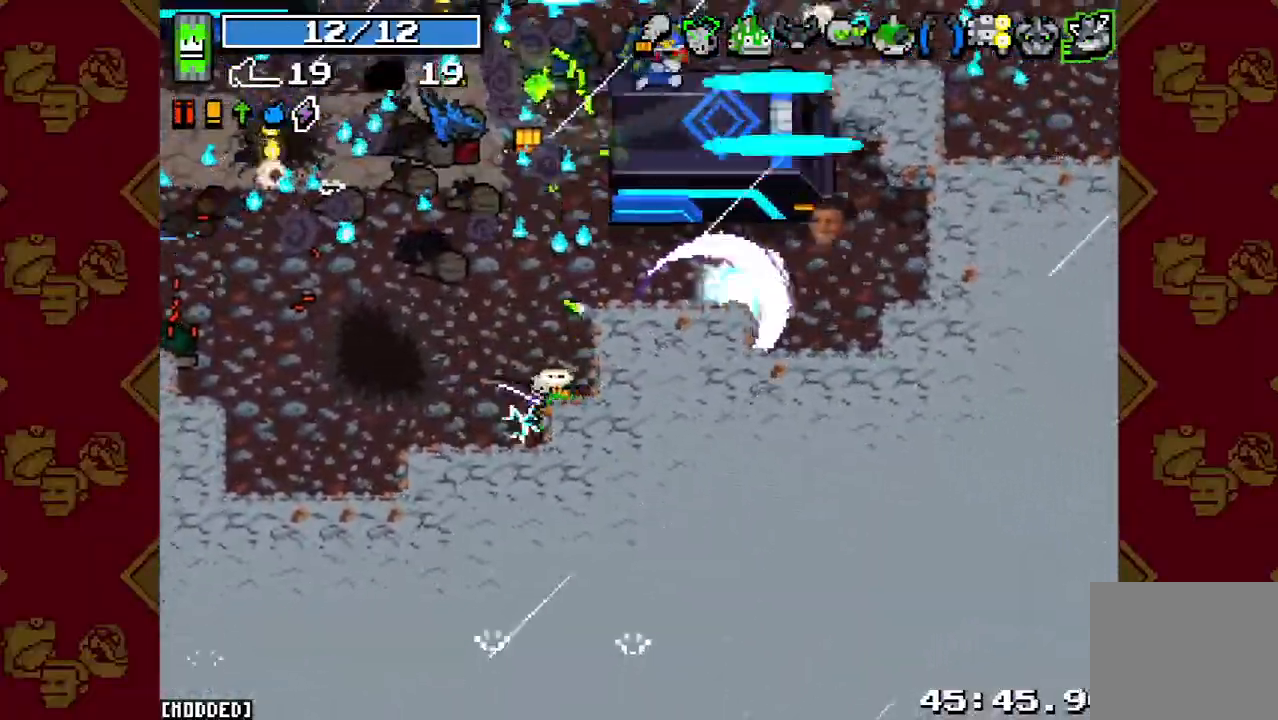
{"buttons": [], "left_stick": "up-right", "right_stick": "up-right", "button_events": []}
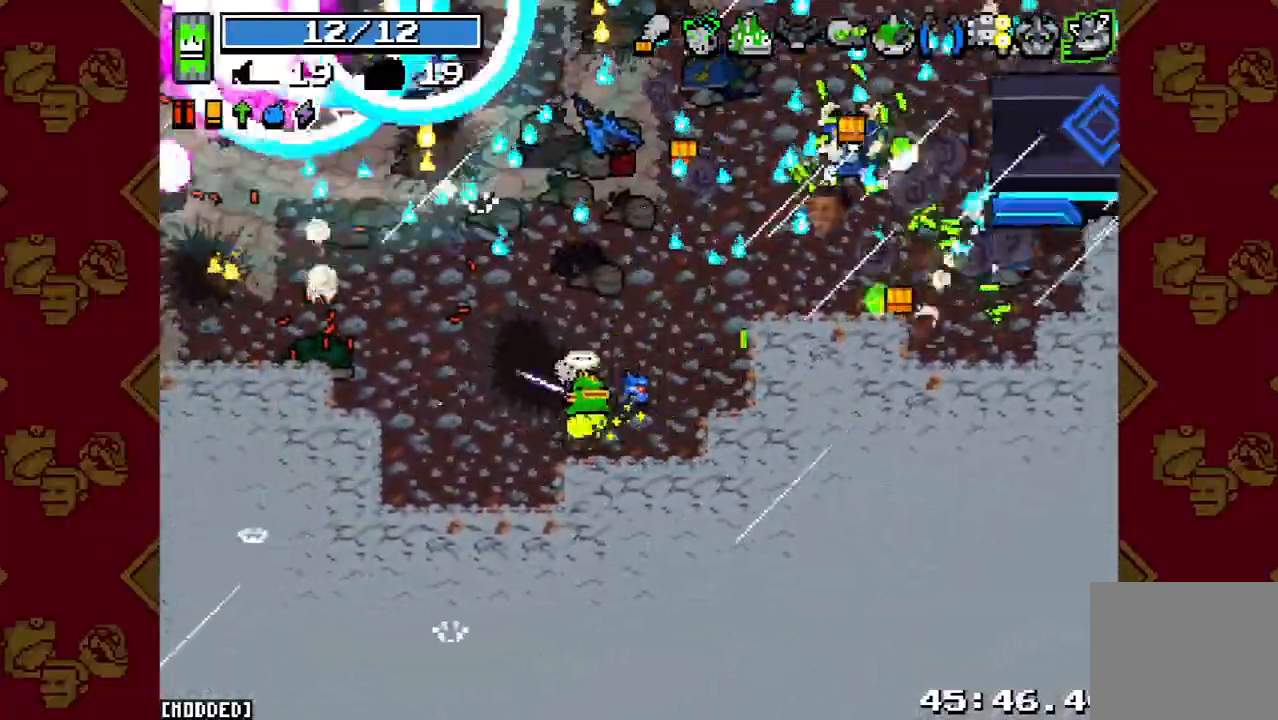
{"buttons": [], "left_stick": "right", "right_stick": "up-right", "button_events": []}
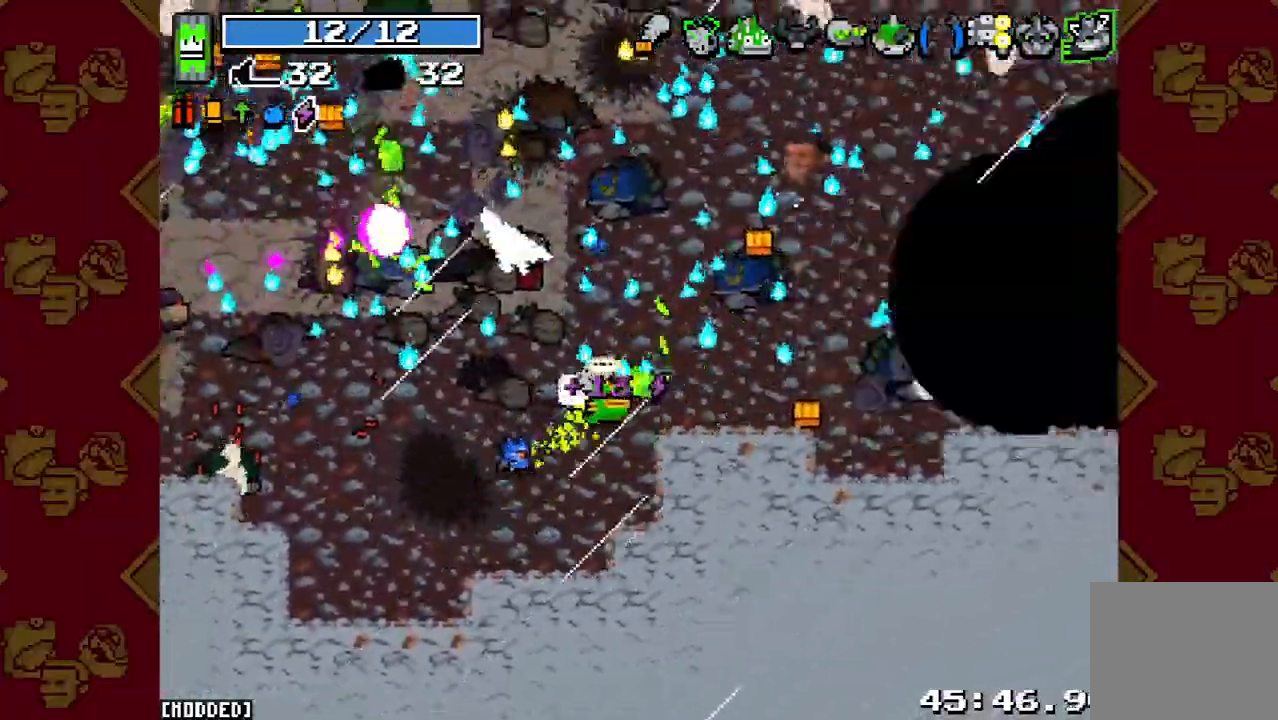
{"buttons": [], "left_stick": "left", "right_stick": "up-left", "button_events": []}
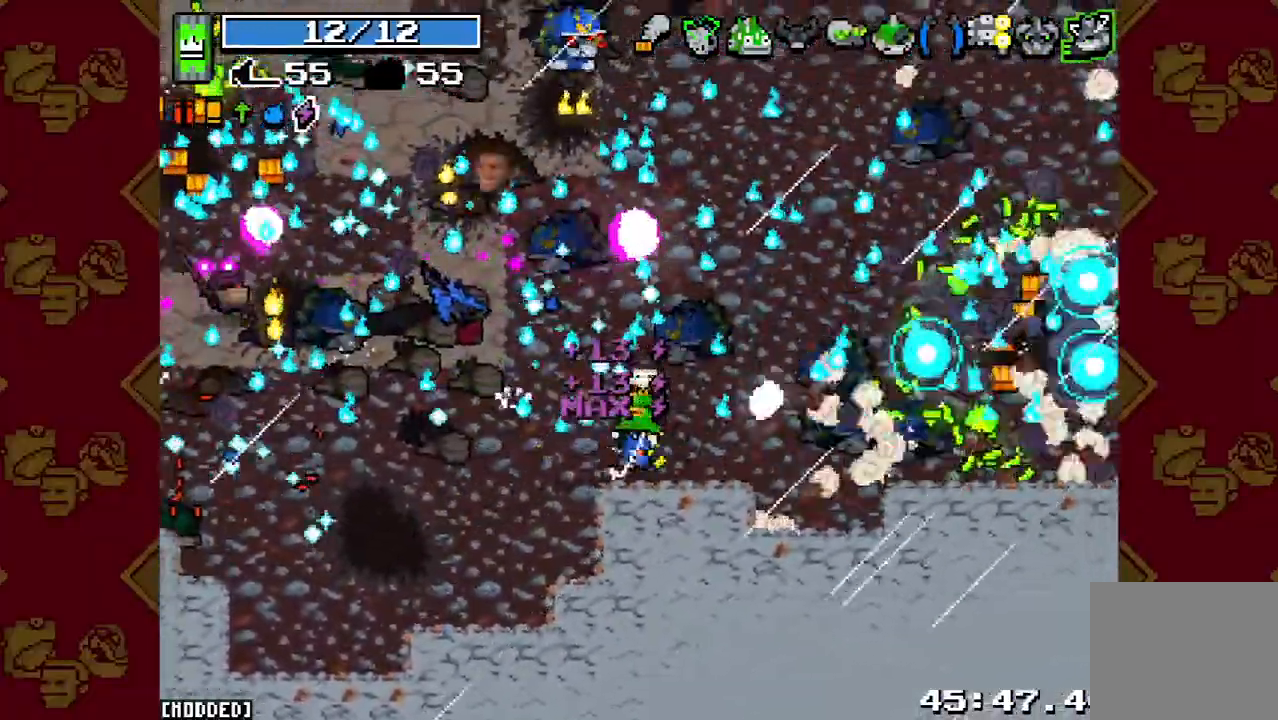
{"buttons": [], "left_stick": "up-right", "right_stick": "up-left", "button_events": [[333, "R2", "down"], [467, "R2", "up"]]}
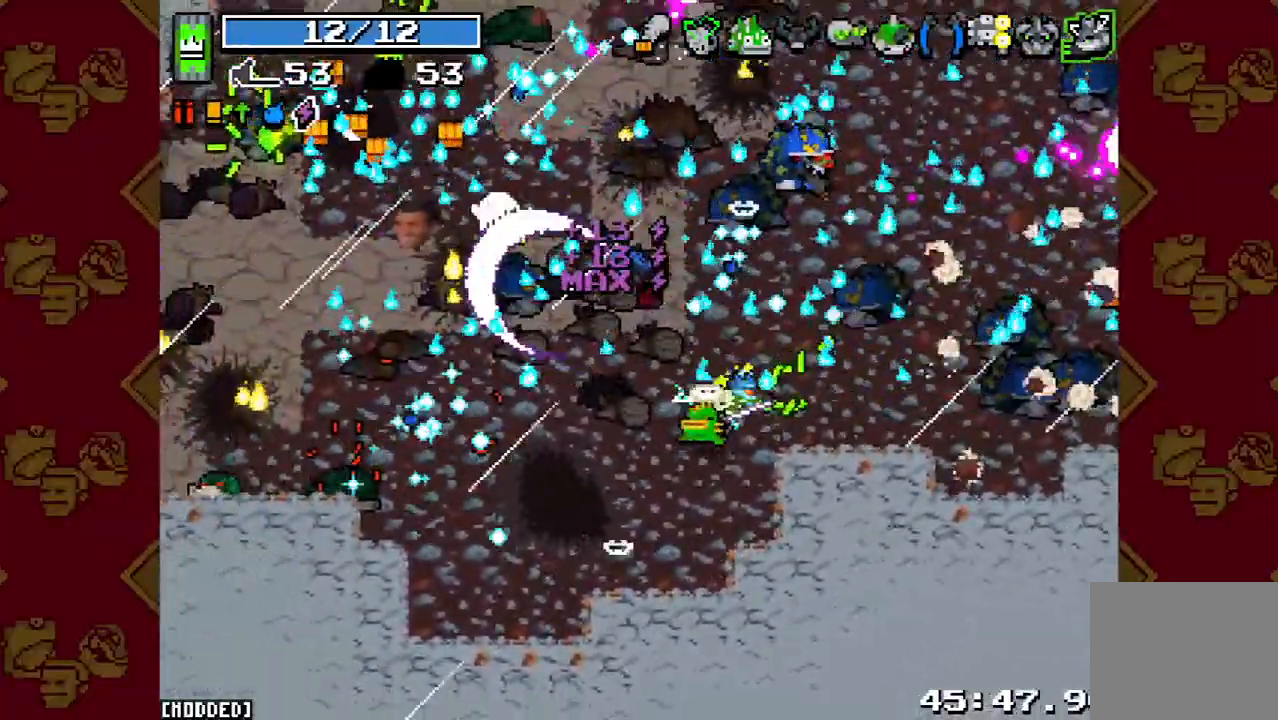
{"buttons": [], "left_stick": "right", "right_stick": "up", "button_events": [[267, "R2", "down"], [400, "R2", "up"]]}
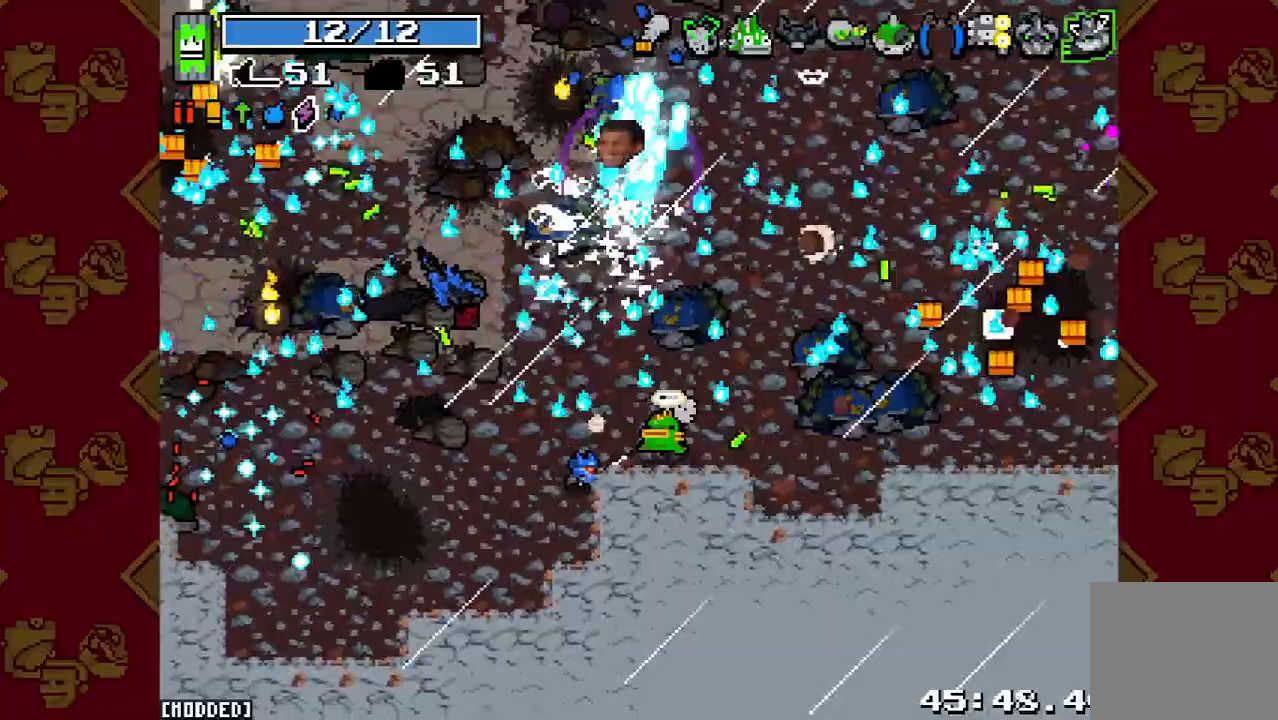
{"buttons": [], "left_stick": "right", "right_stick": "up", "button_events": [[233, "R2", "down"], [367, "R2", "up"]]}
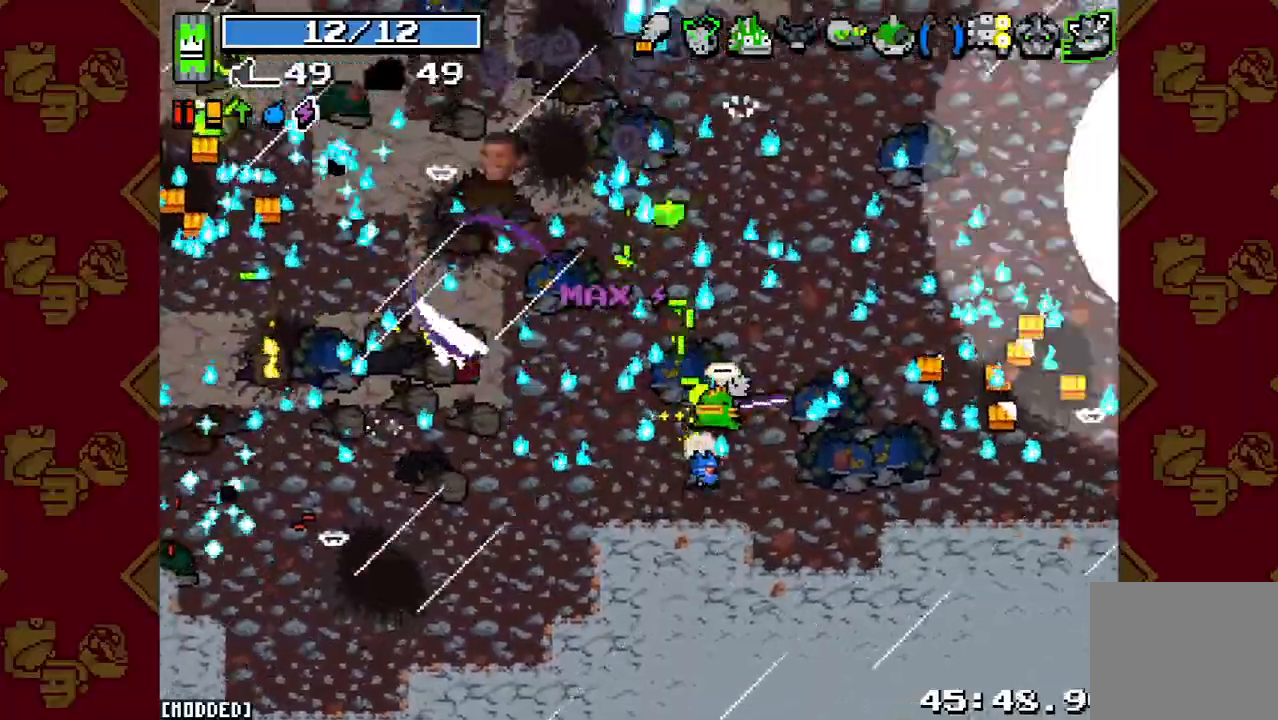
{"buttons": [], "left_stick": "right", "right_stick": "up", "button_events": [[133, "L2", "down"], [267, "L2", "up"]]}
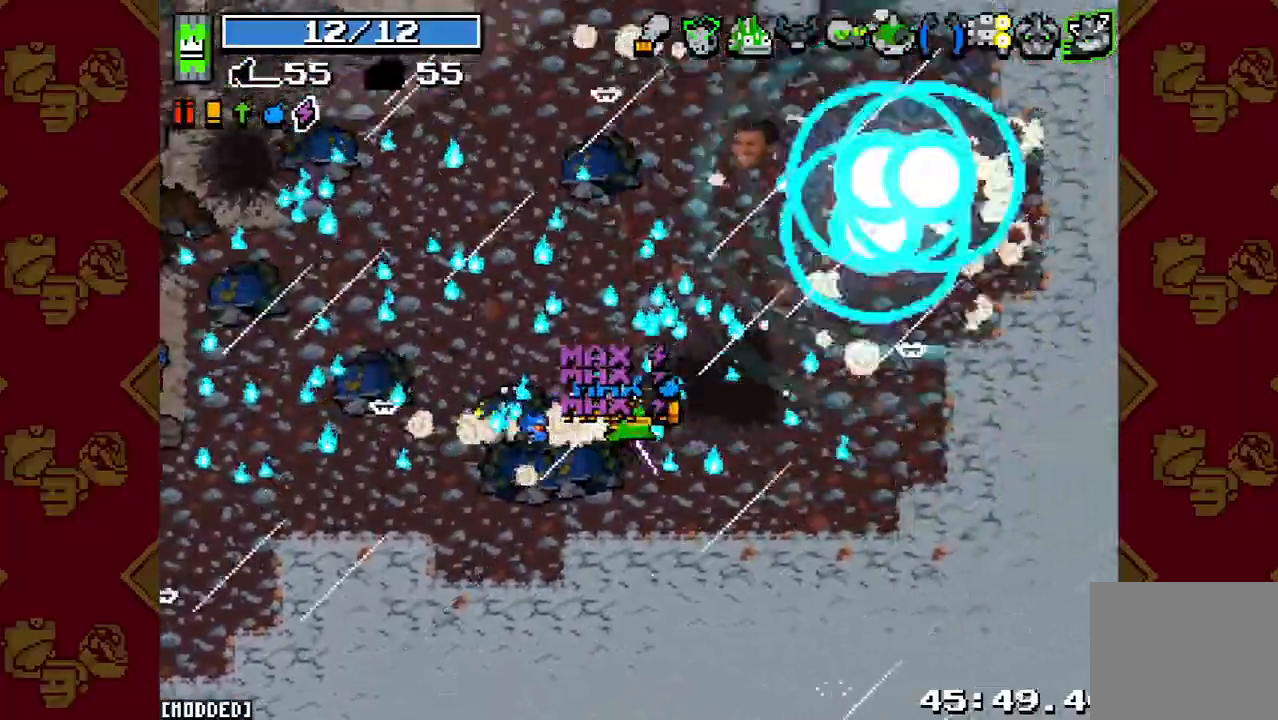
{"buttons": [], "left_stick": "left", "right_stick": "up-left", "button_events": [[233, "L2", "down"], [400, "L2", "up"]]}
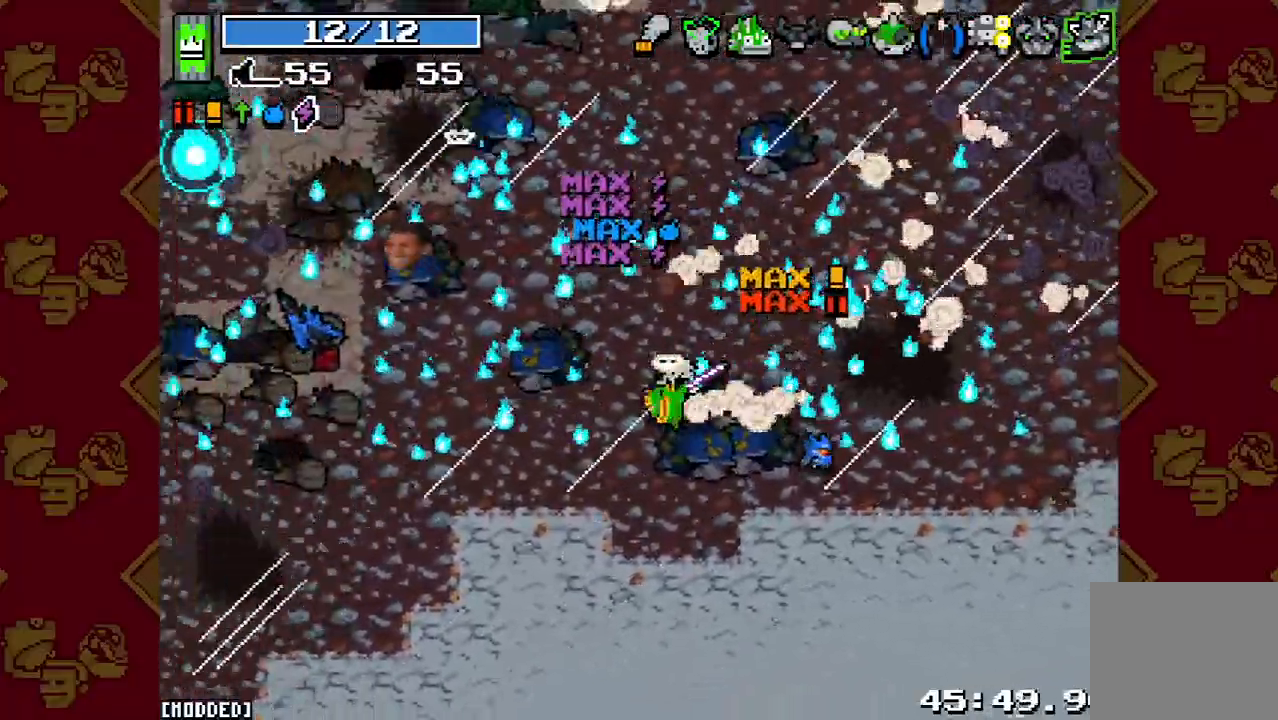
{"buttons": [], "left_stick": "left", "right_stick": "up-left", "button_events": [[200, "L1", "down"], [300, "L1", "up"], [300, "R2", "down"], [400, "L1", "down"], [433, "R2", "up"], [500, "L1", "up"]]}
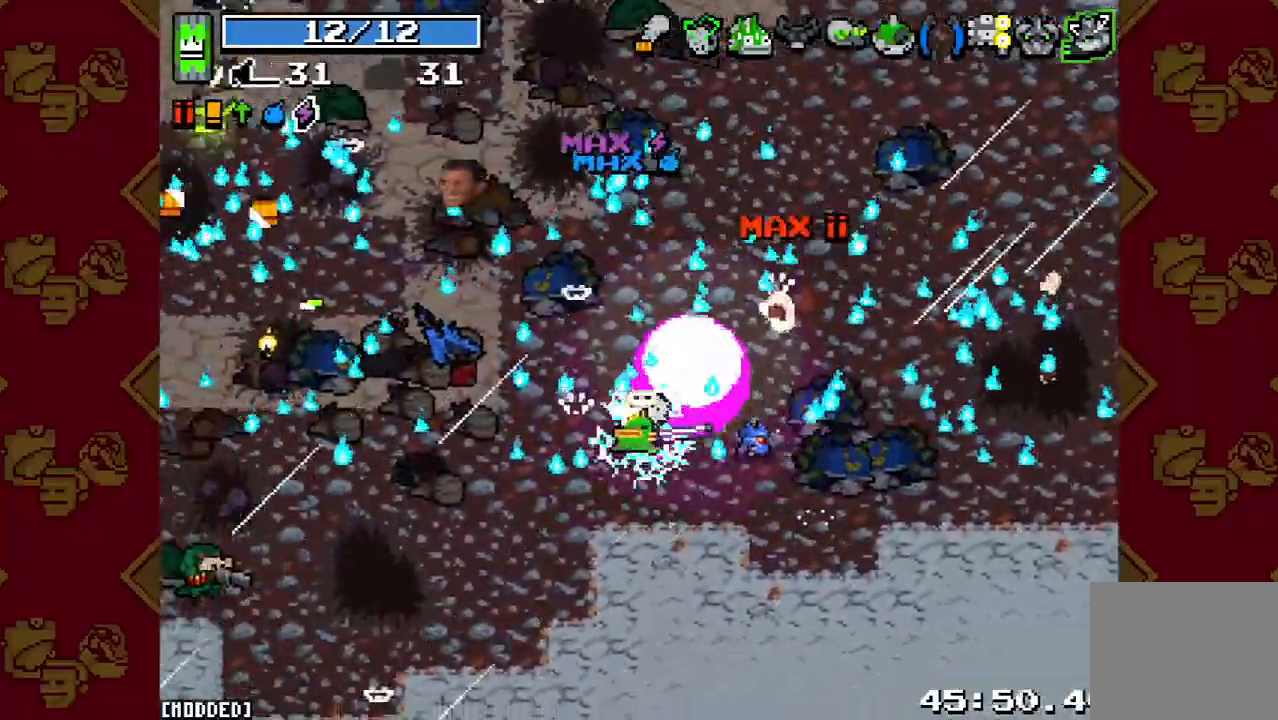
{"buttons": [], "left_stick": "up-left", "right_stick": "up-left", "button_events": [[100, "L2", "down"], [267, "L2", "up"]]}
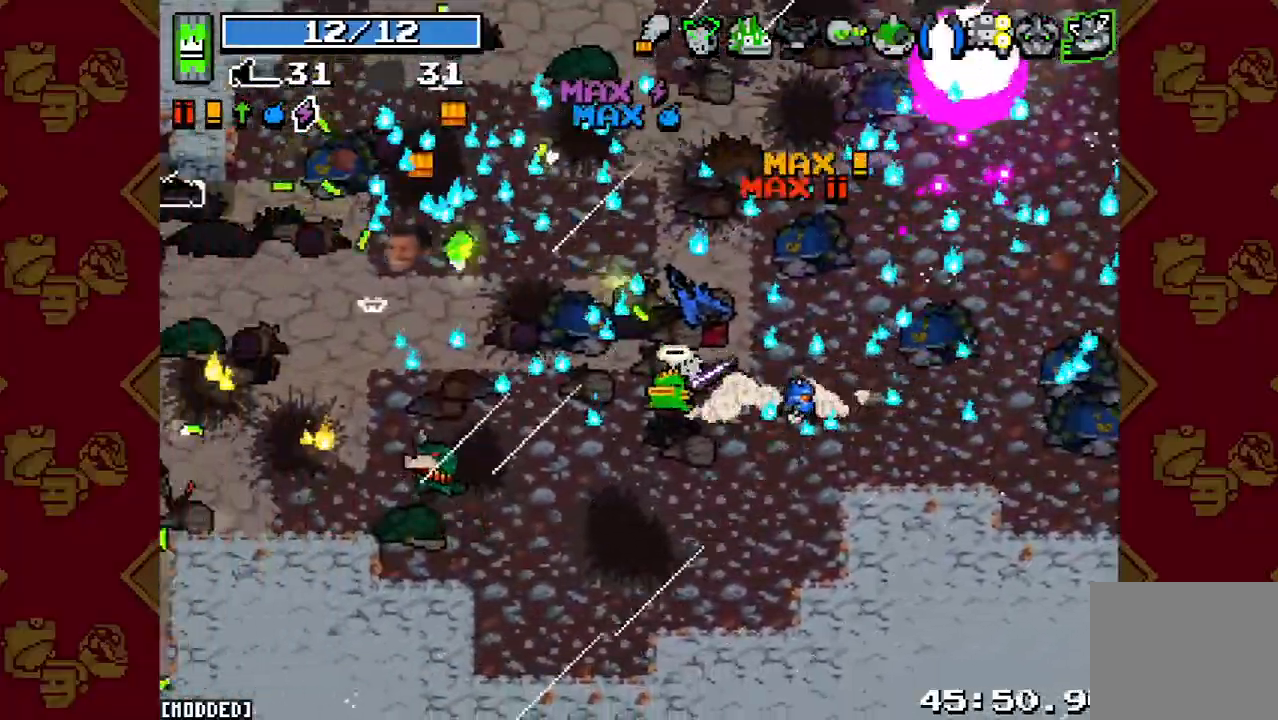
{"buttons": [], "left_stick": "left", "right_stick": "down-left", "button_events": [[67, "L2", "down"], [200, "L2", "up"], [200, "R2", "down"], [333, "R2", "up"]]}
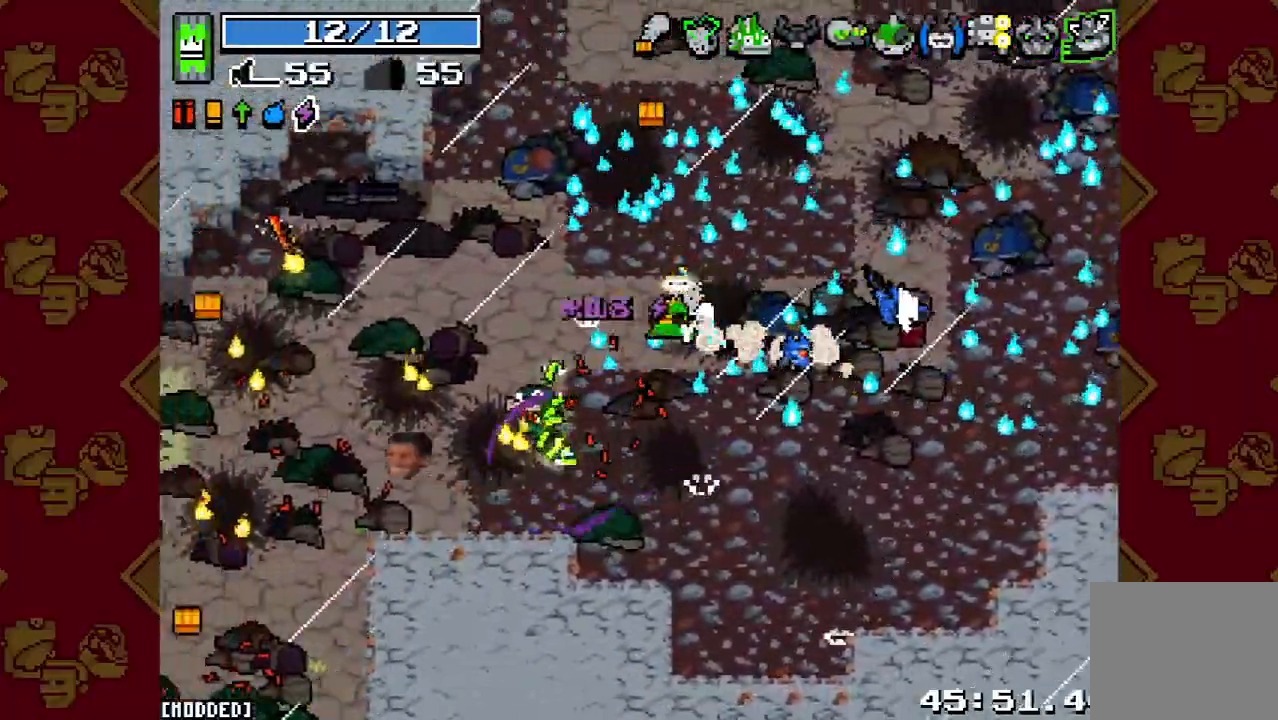
{"buttons": [], "left_stick": "down-left", "right_stick": "down-left", "button_events": [[167, "L2", "down"], [333, "L2", "up"]]}
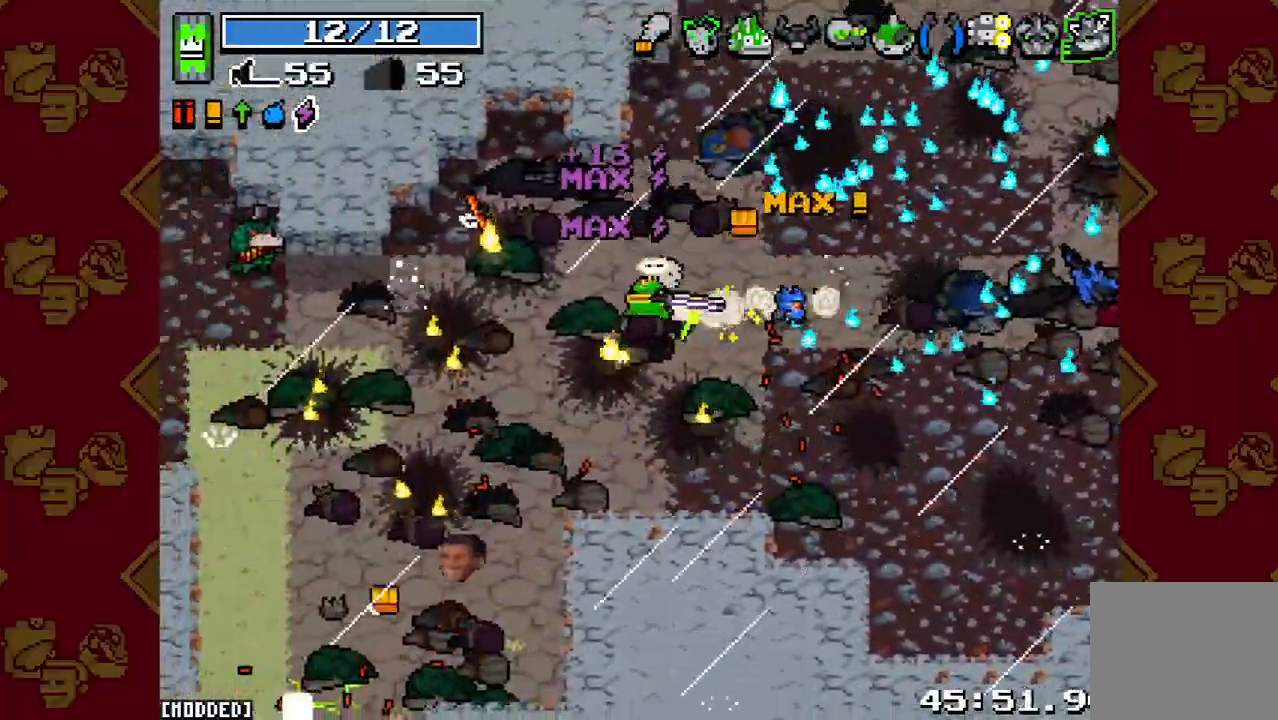
{"buttons": [], "left_stick": "down-left", "right_stick": "down-left", "button_events": [[100, "L2", "down"], [300, "L2", "up"]]}
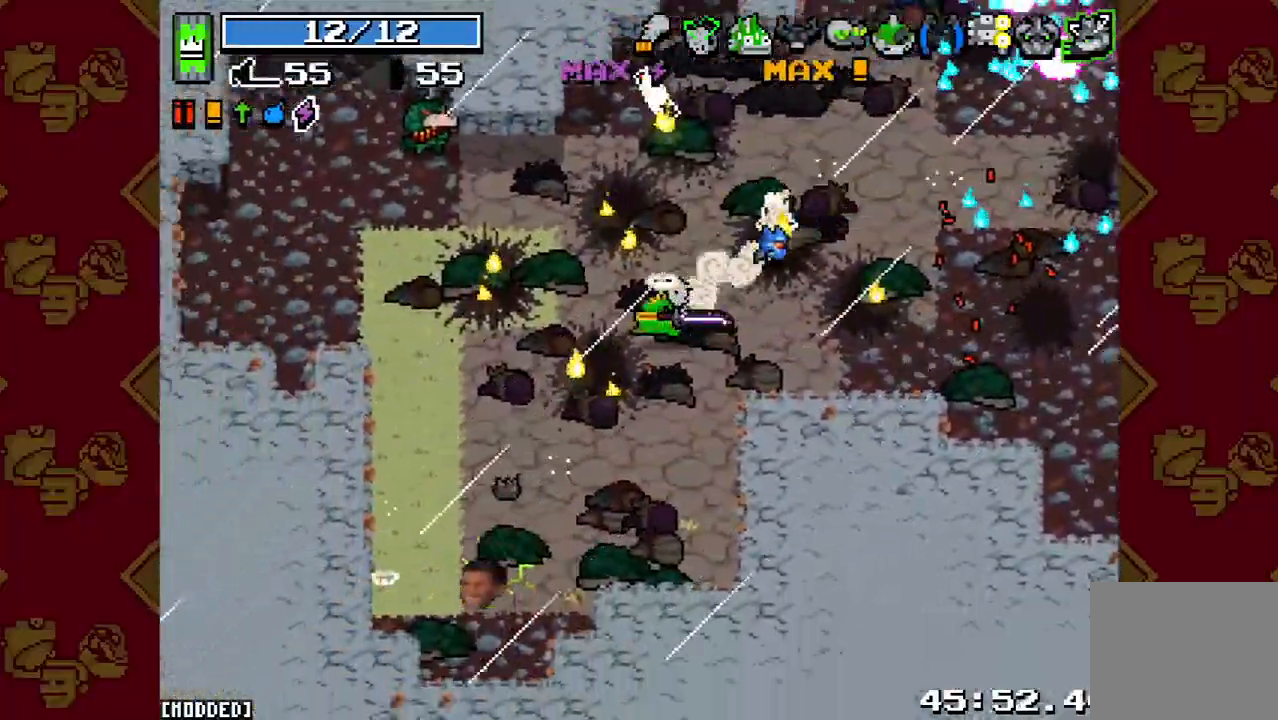
{"buttons": [], "left_stick": "up-right", "right_stick": "up-right", "button_events": [[33, "L2", "down"], [167, "L2", "up"]]}
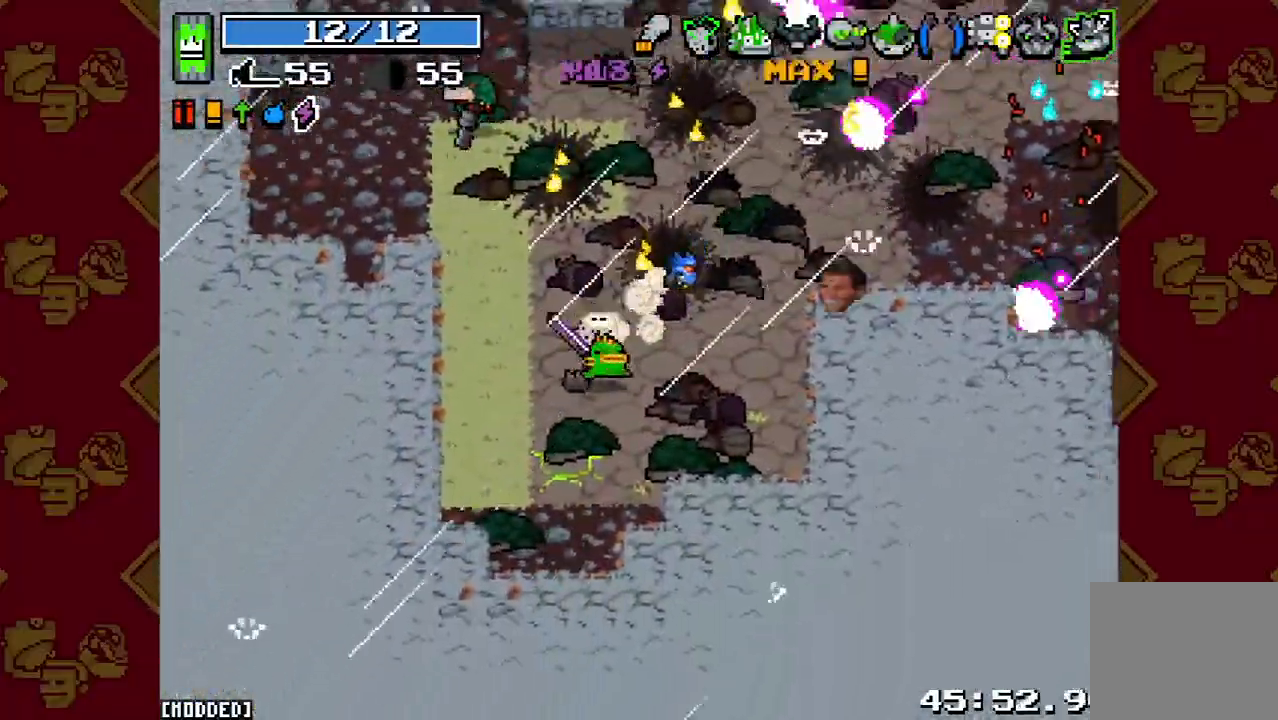
{"buttons": [], "left_stick": "up-right", "right_stick": "up-right", "button_events": [[300, "L2", "down"], [500, "L2", "up"]]}
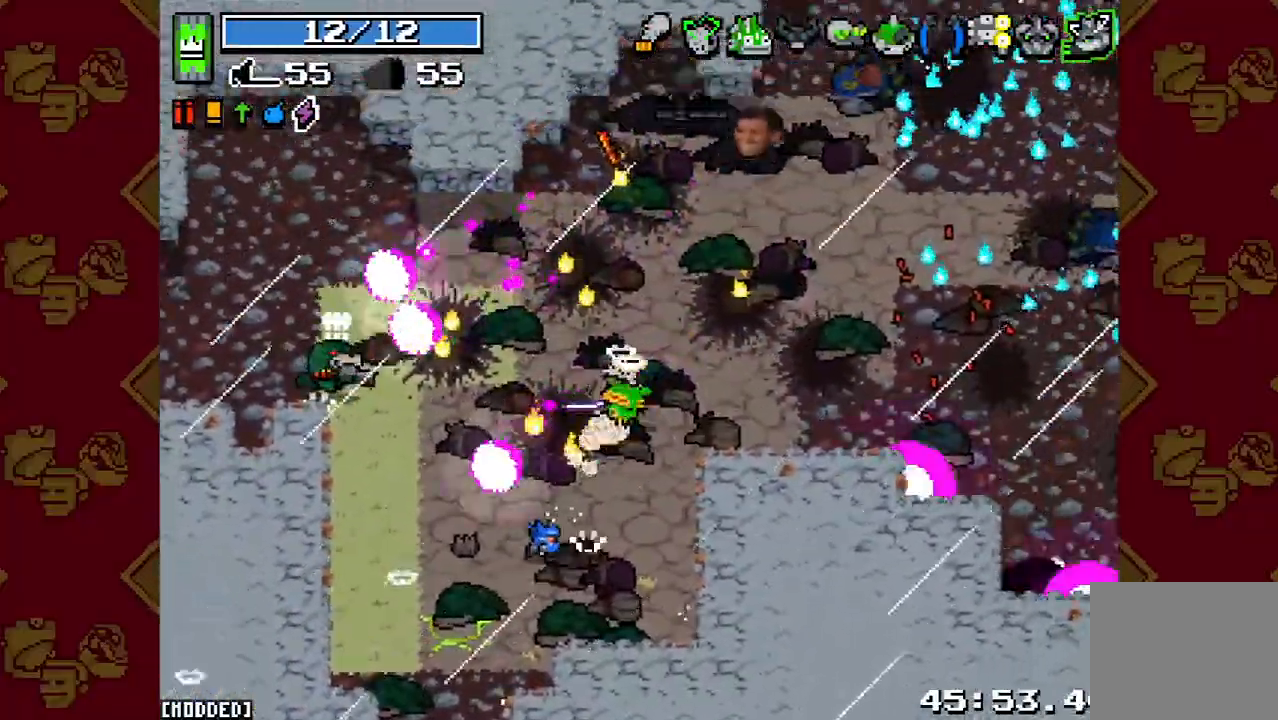
{"buttons": [], "left_stick": "left", "right_stick": "left", "button_events": []}
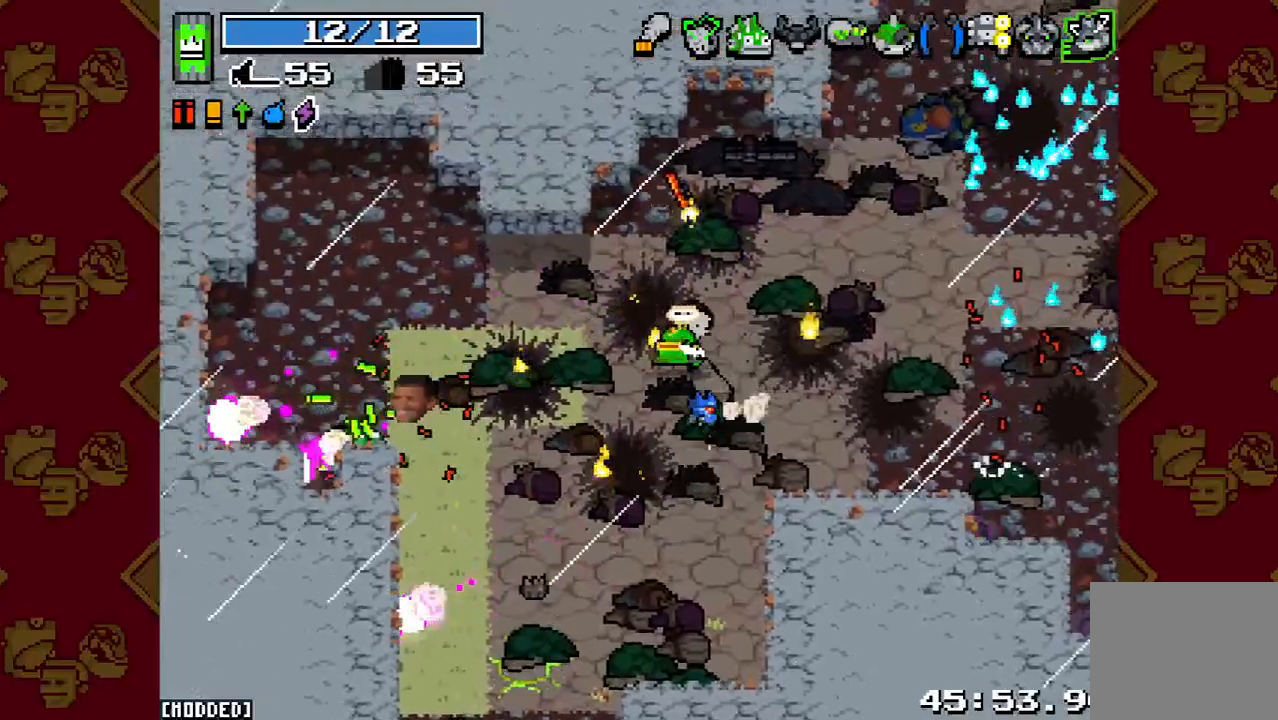
{"buttons": [], "left_stick": "left", "right_stick": "down-right", "button_events": []}